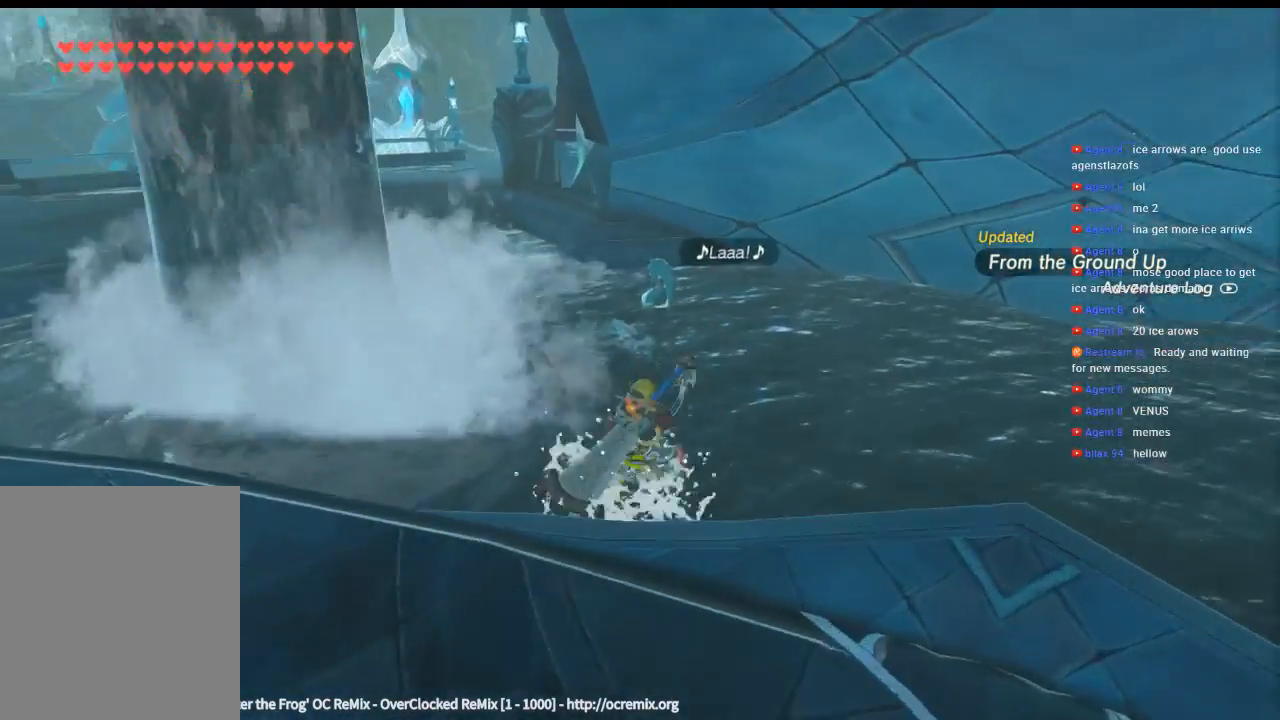
Gameplay with a controller (Xbox layout); each line is a JSON object with the inputs held at the frame after it. "events" lists button and stick changes between this image and that frame as [ms after this image, input, new state], when the widget could be followed in between. Not read: L3 R3 TOUCHPAD other_buttons right_stick.
{"buttons": [], "left_stick": "up", "events": []}
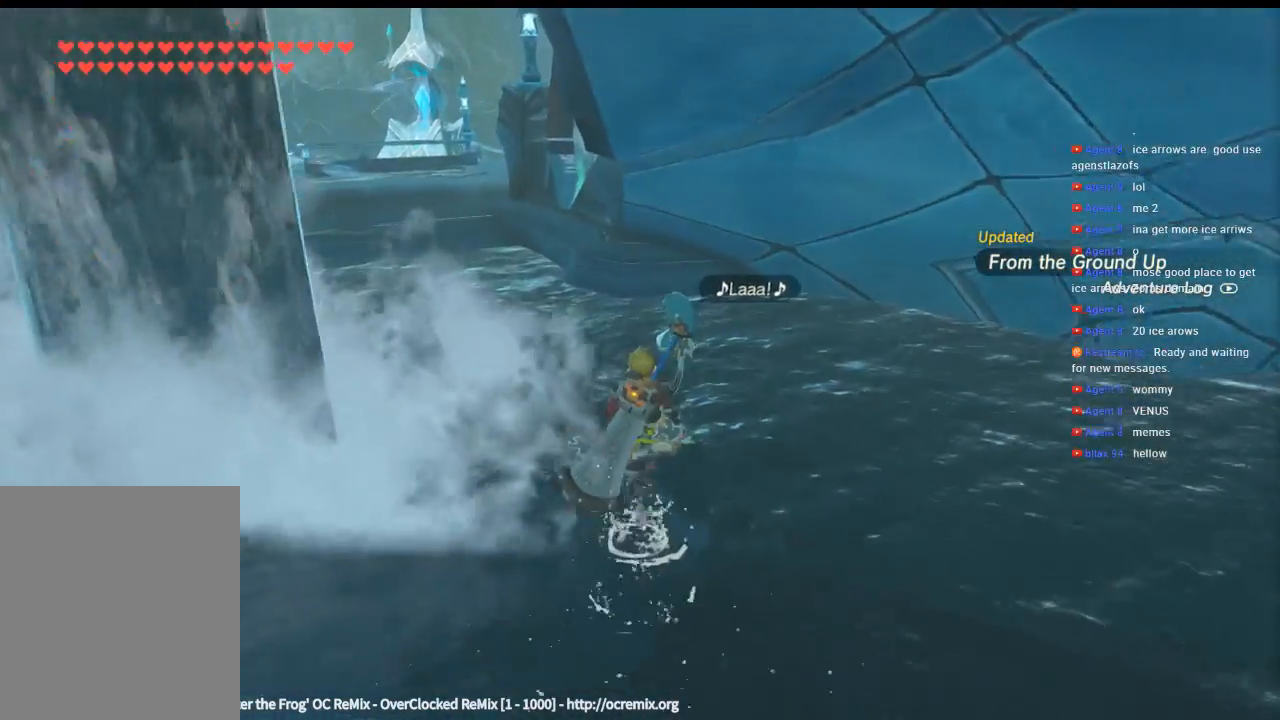
{"buttons": [], "left_stick": "center", "events": [[300, "B", "down"], [333, "left_stick", "center"], [433, "B", "up"]]}
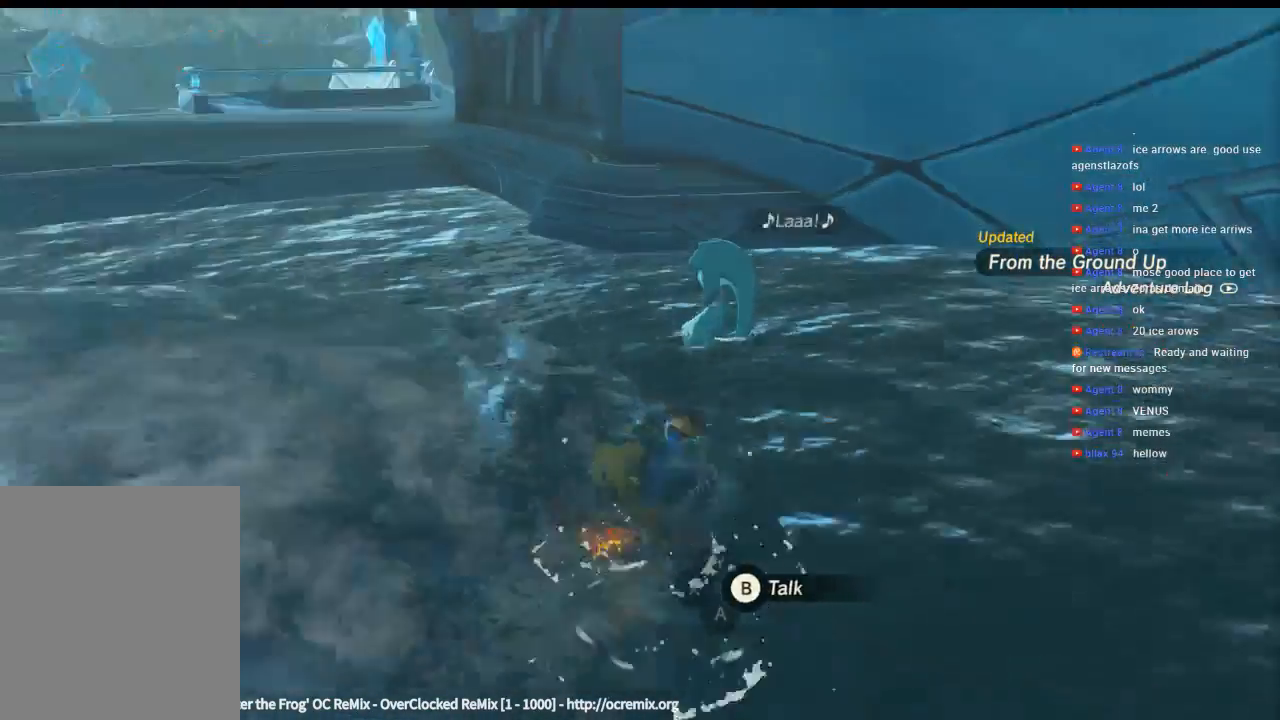
{"buttons": [], "left_stick": "center", "events": []}
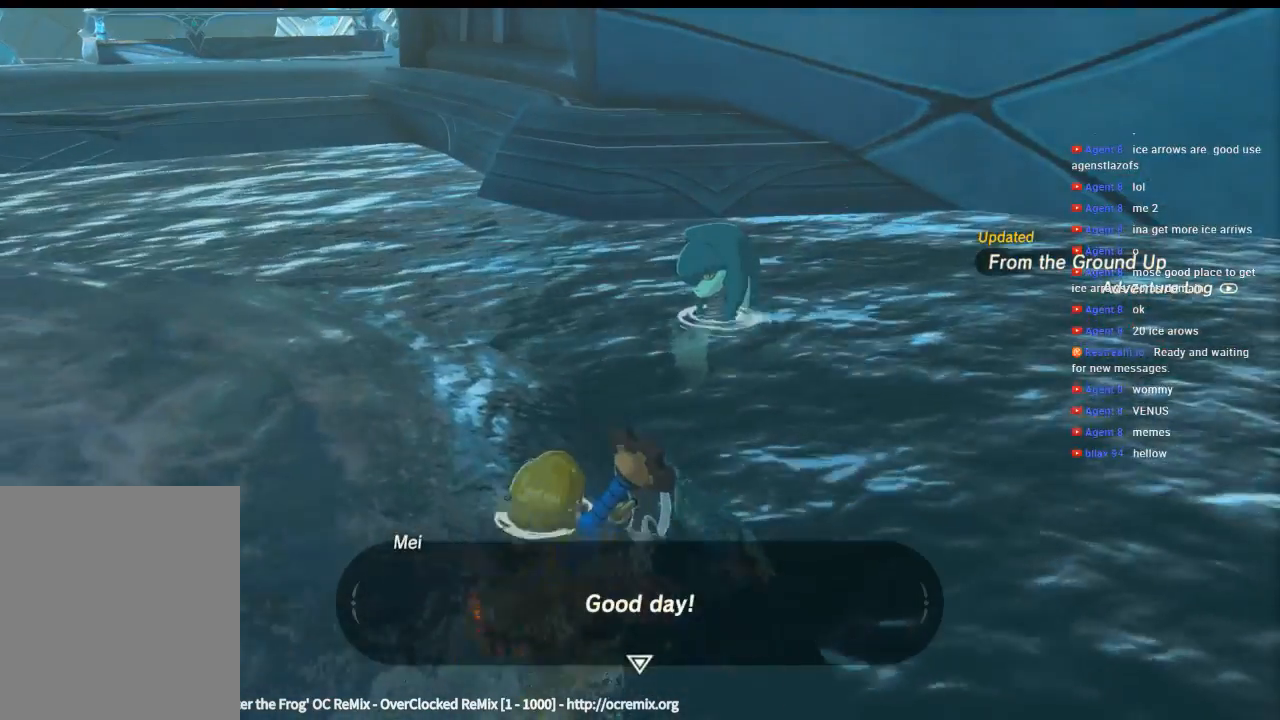
{"buttons": [], "left_stick": "center", "events": [[366, "B", "down"], [500, "B", "up"]]}
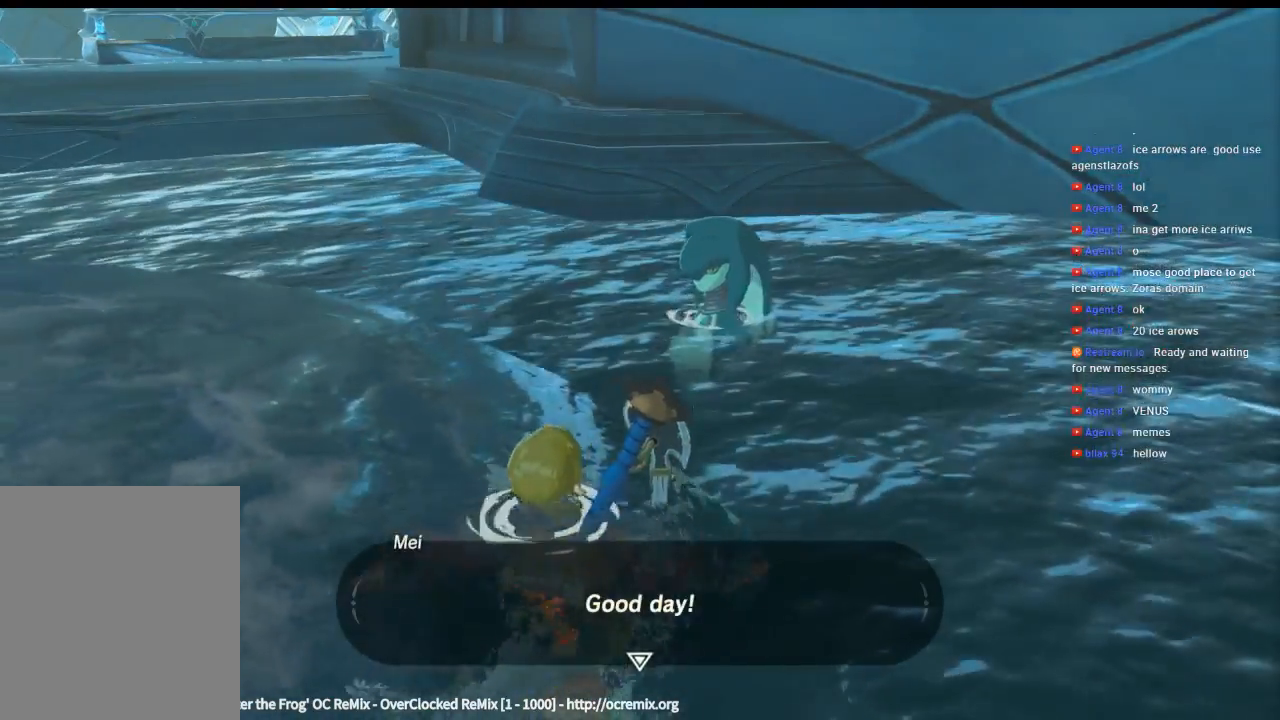
{"buttons": [], "left_stick": "center", "events": []}
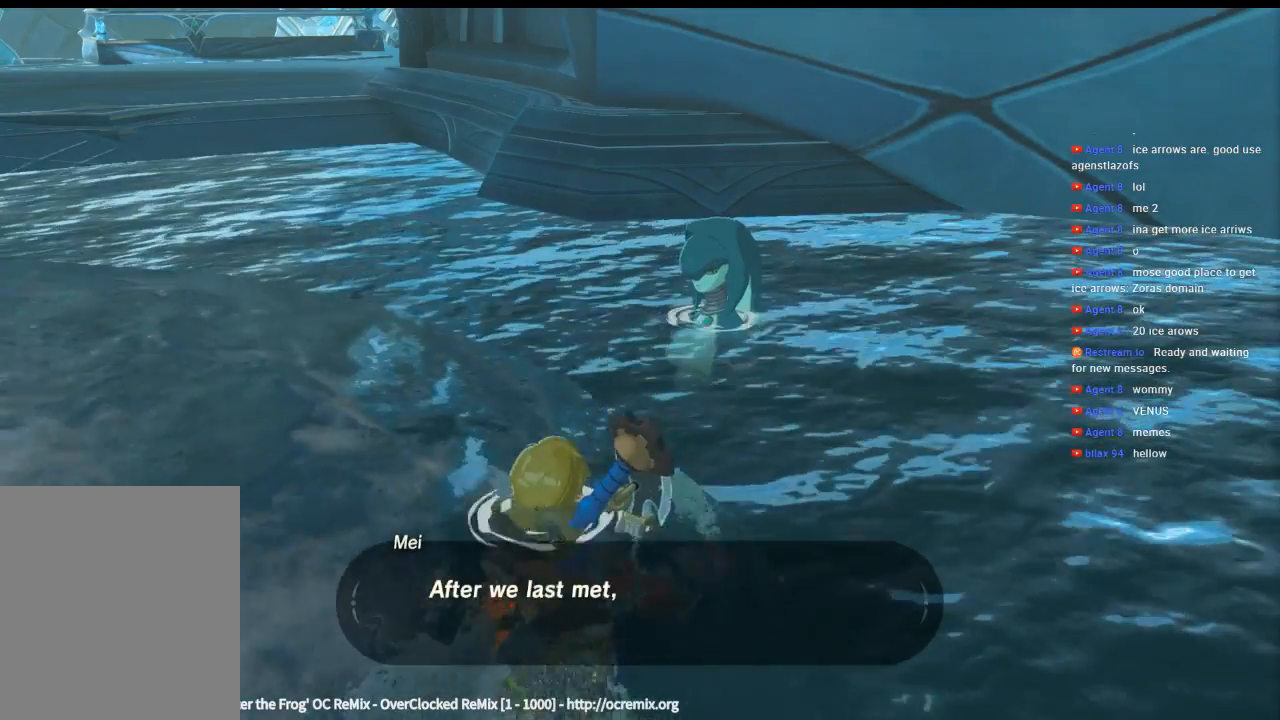
{"buttons": [], "left_stick": "center", "events": []}
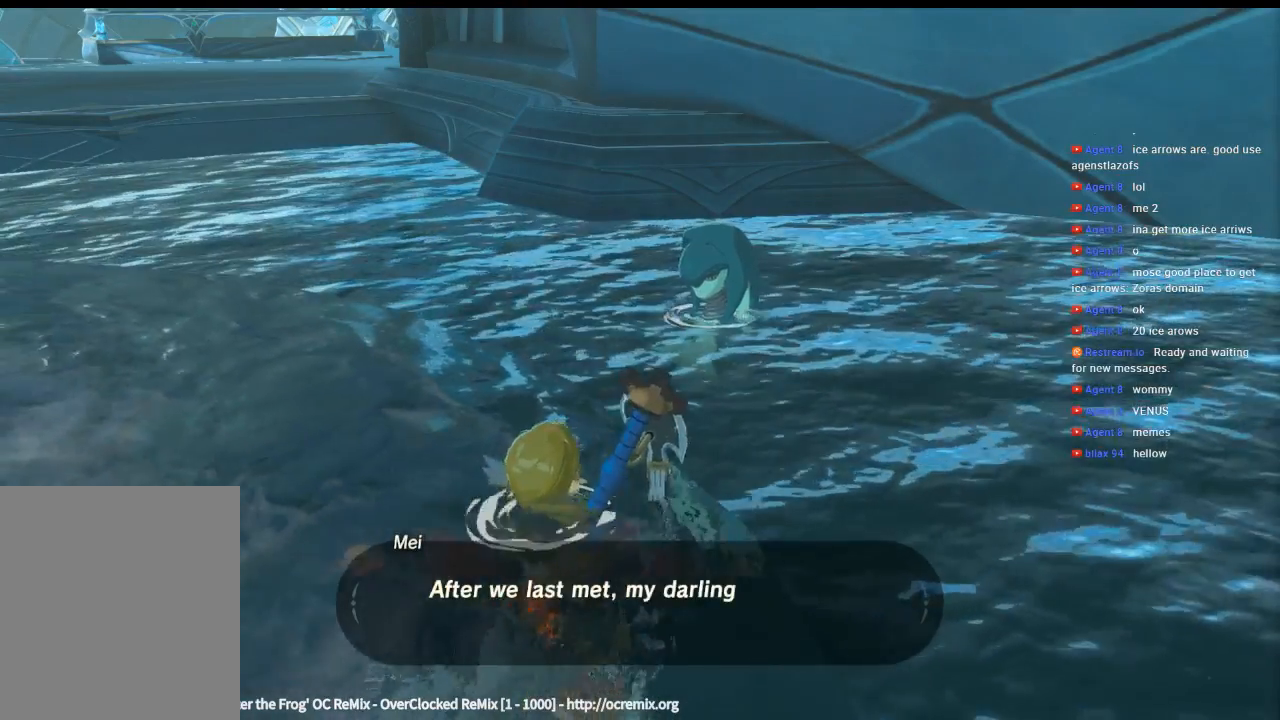
{"buttons": [], "left_stick": "center", "events": []}
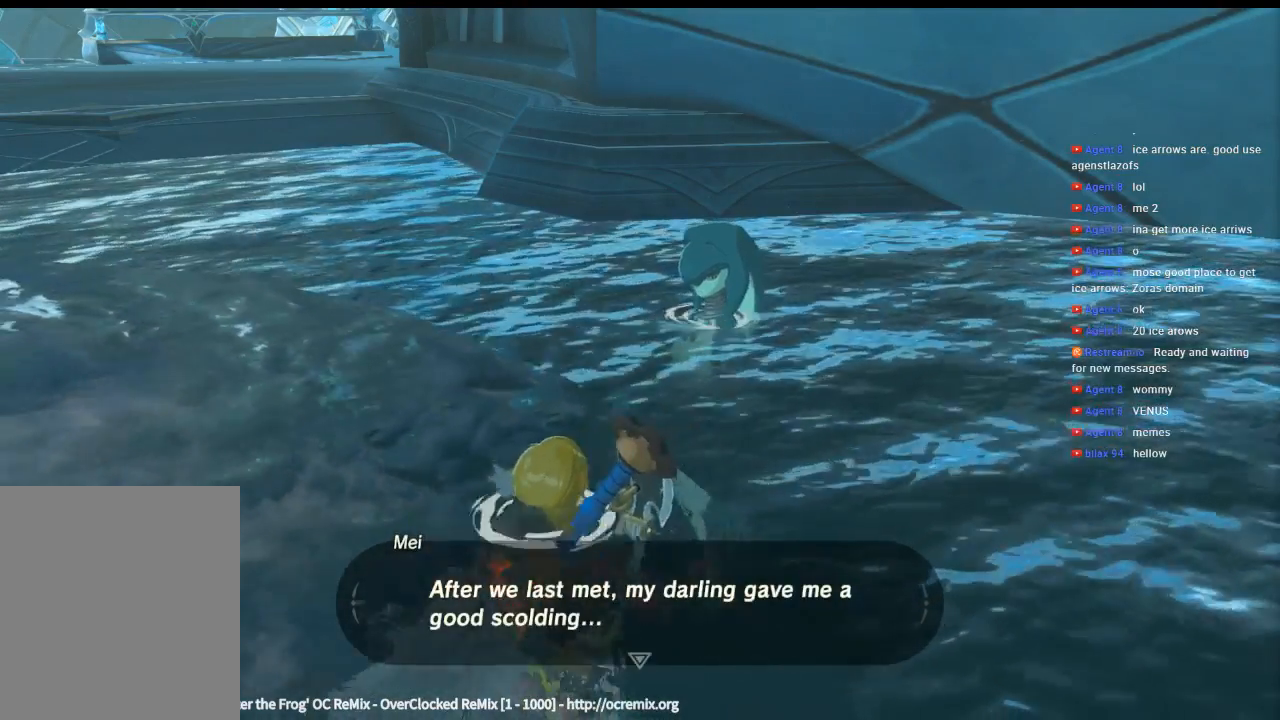
{"buttons": [], "left_stick": "center", "events": []}
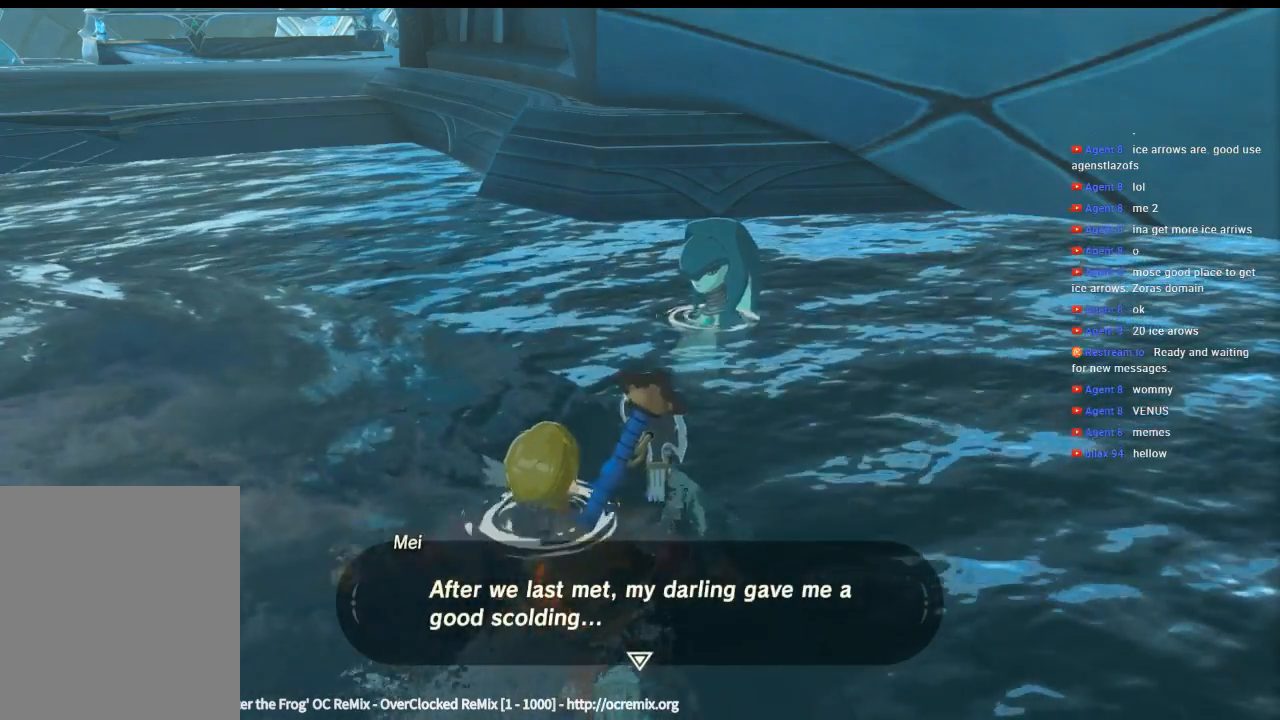
{"buttons": [], "left_stick": "center", "events": []}
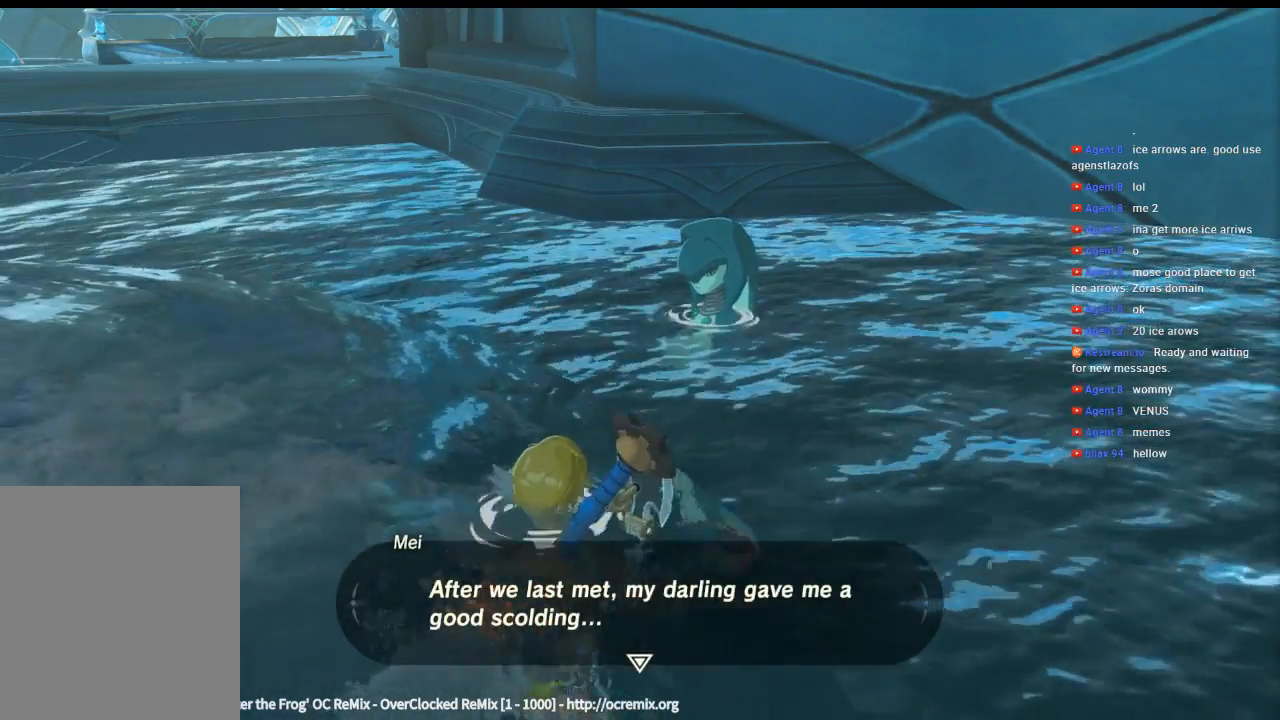
{"buttons": ["B"], "left_stick": "center", "events": [[400, "B", "down"]]}
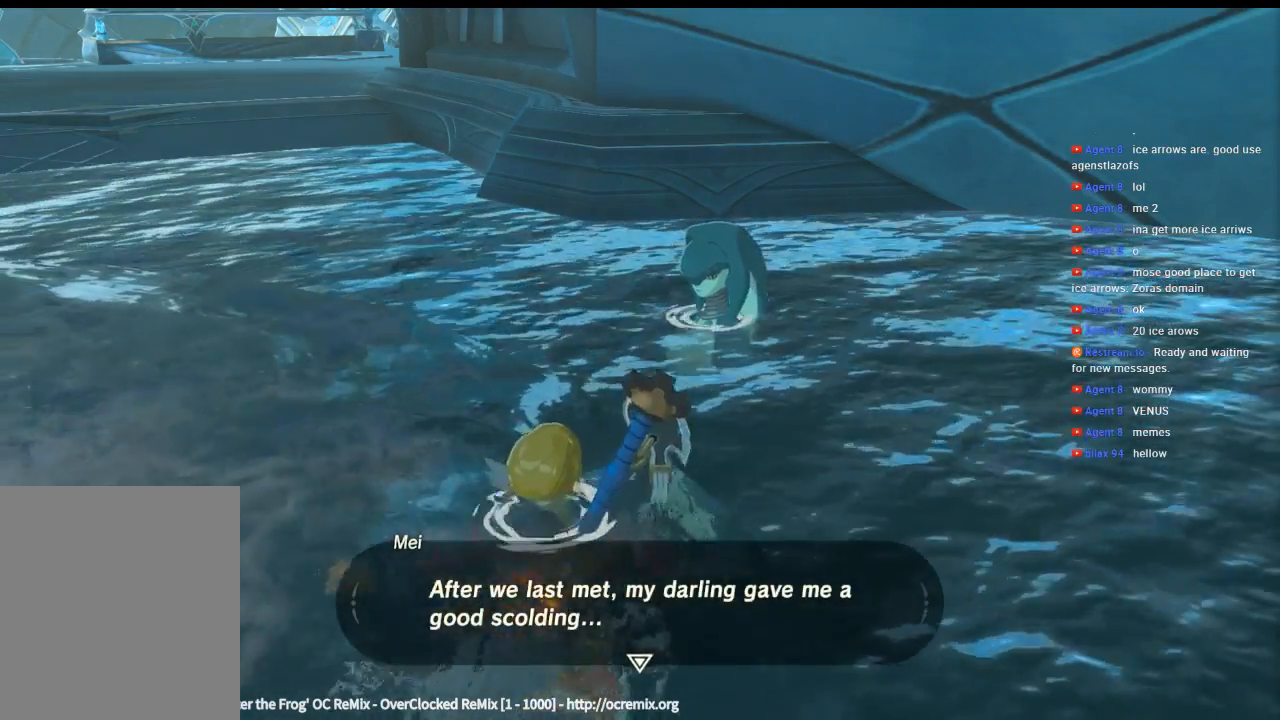
{"buttons": [], "left_stick": "center", "events": [[33, "B", "up"]]}
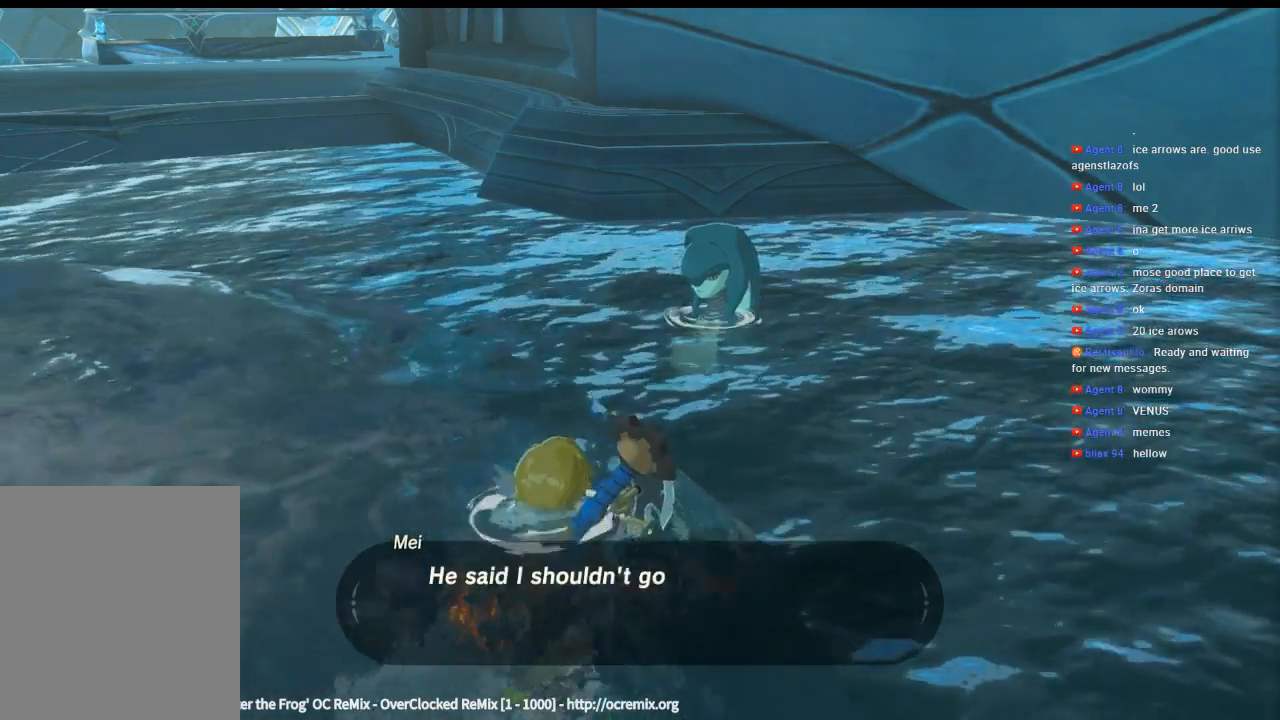
{"buttons": [], "left_stick": "center", "events": []}
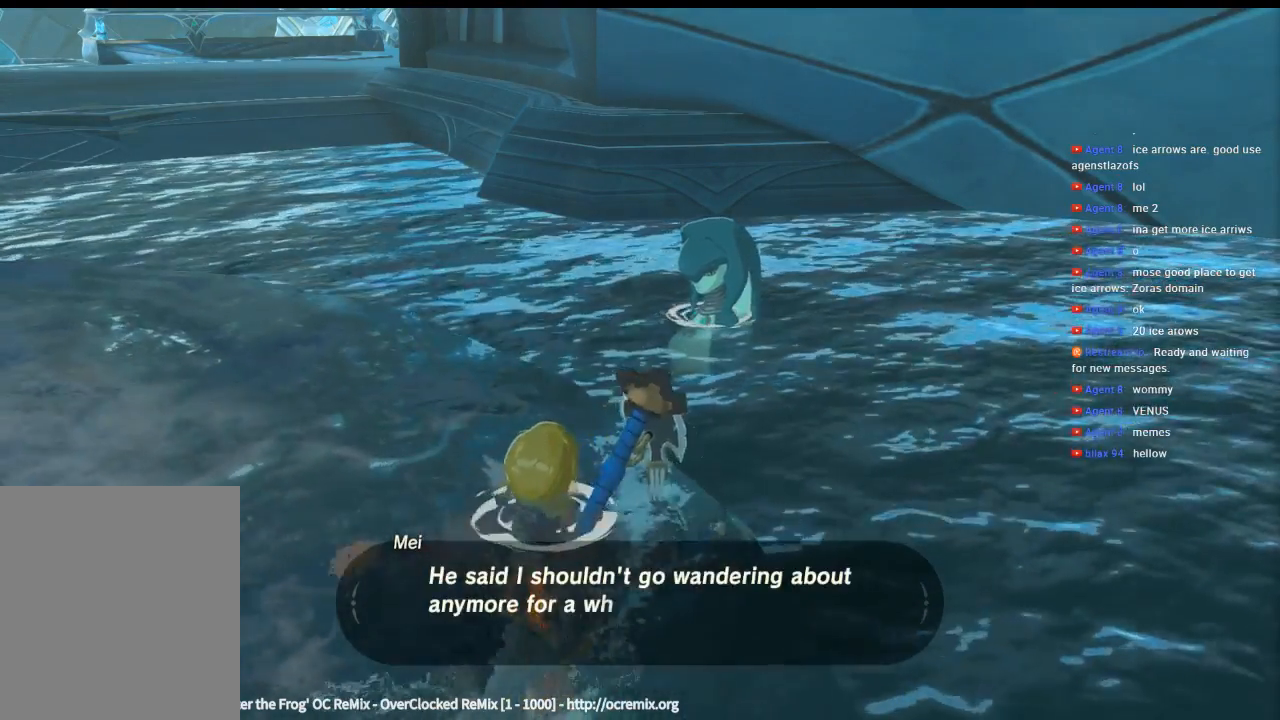
{"buttons": [], "left_stick": "center", "events": []}
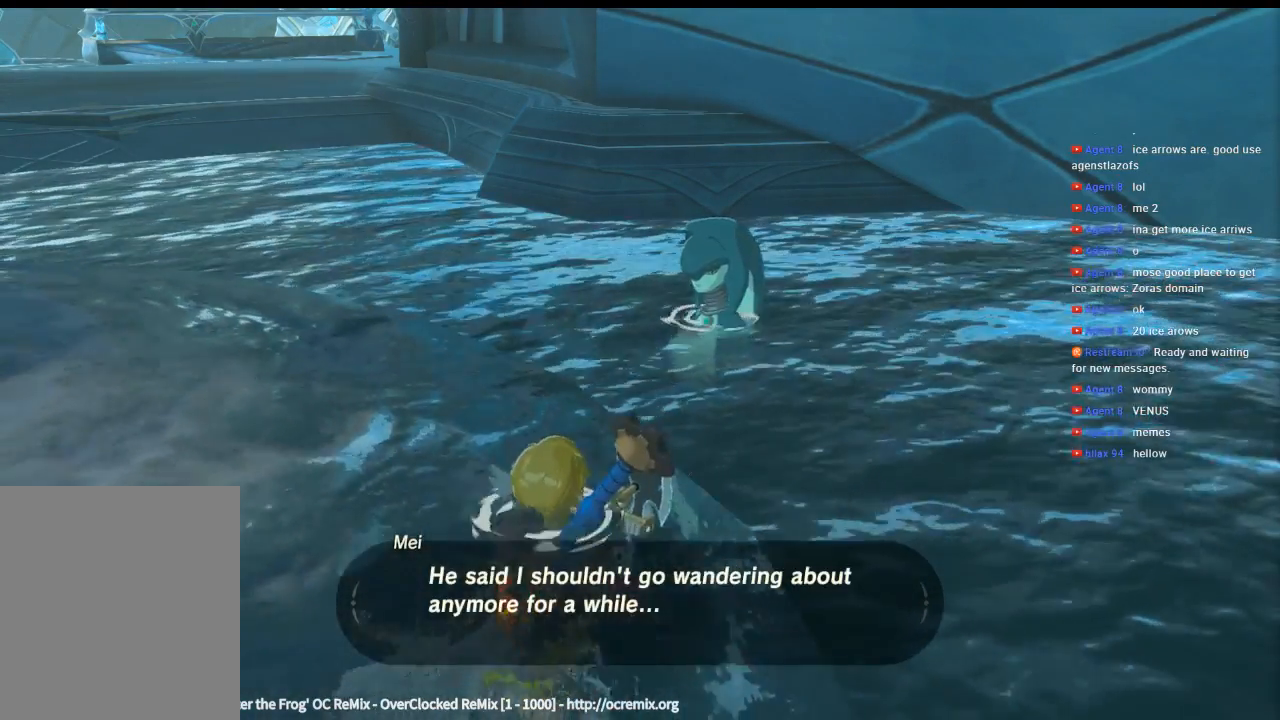
{"buttons": [], "left_stick": "center", "events": [[100, "B", "down"], [266, "B", "up"]]}
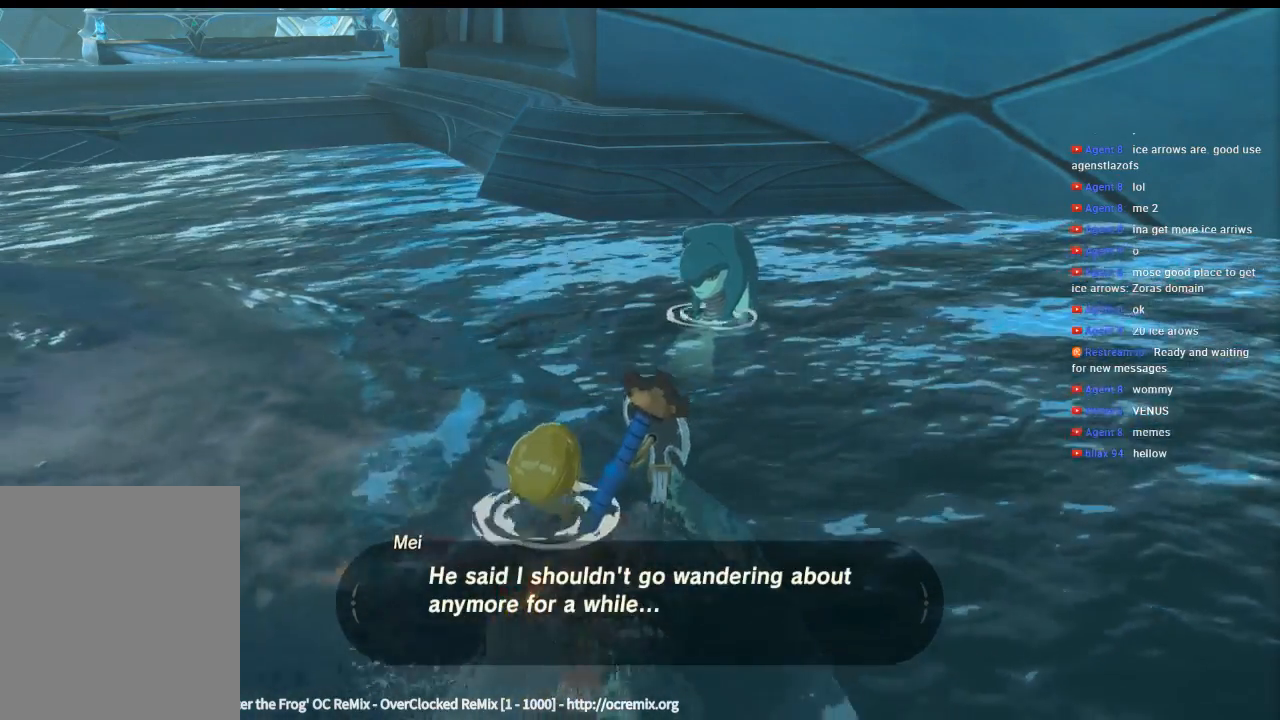
{"buttons": [], "left_stick": "center", "events": [[300, "B", "down"], [400, "B", "up"]]}
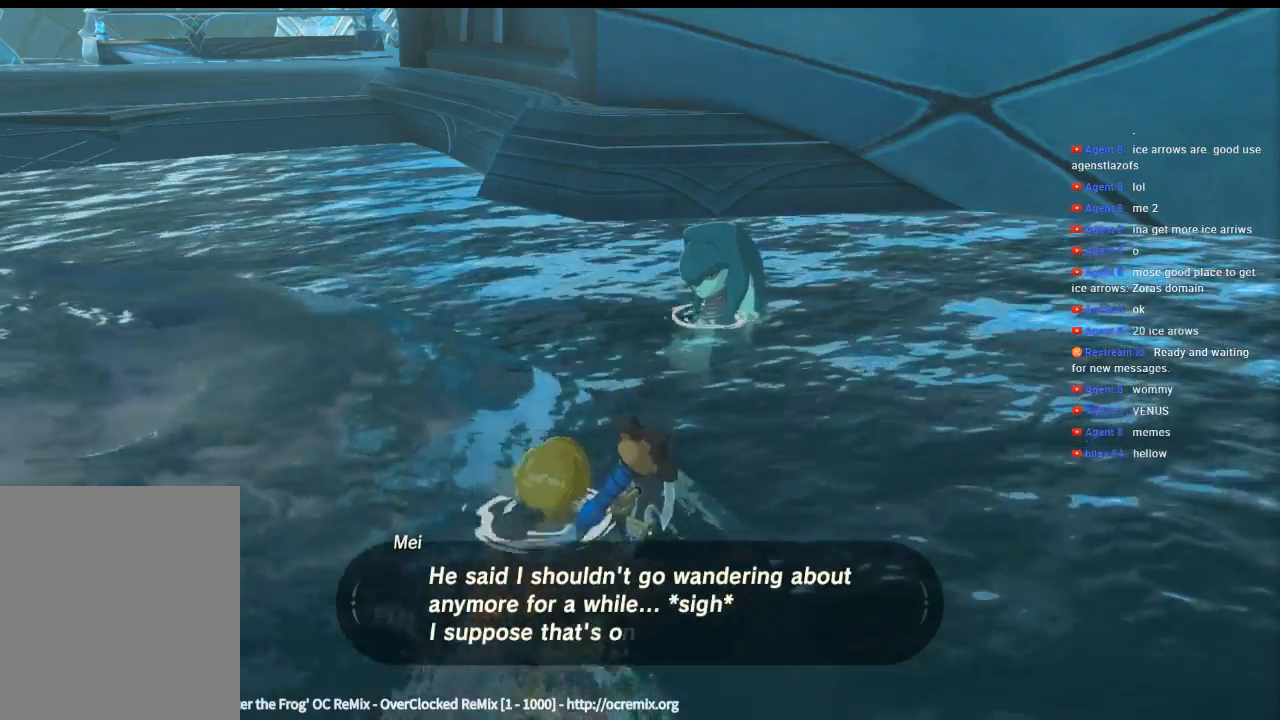
{"buttons": [], "left_stick": "center", "events": []}
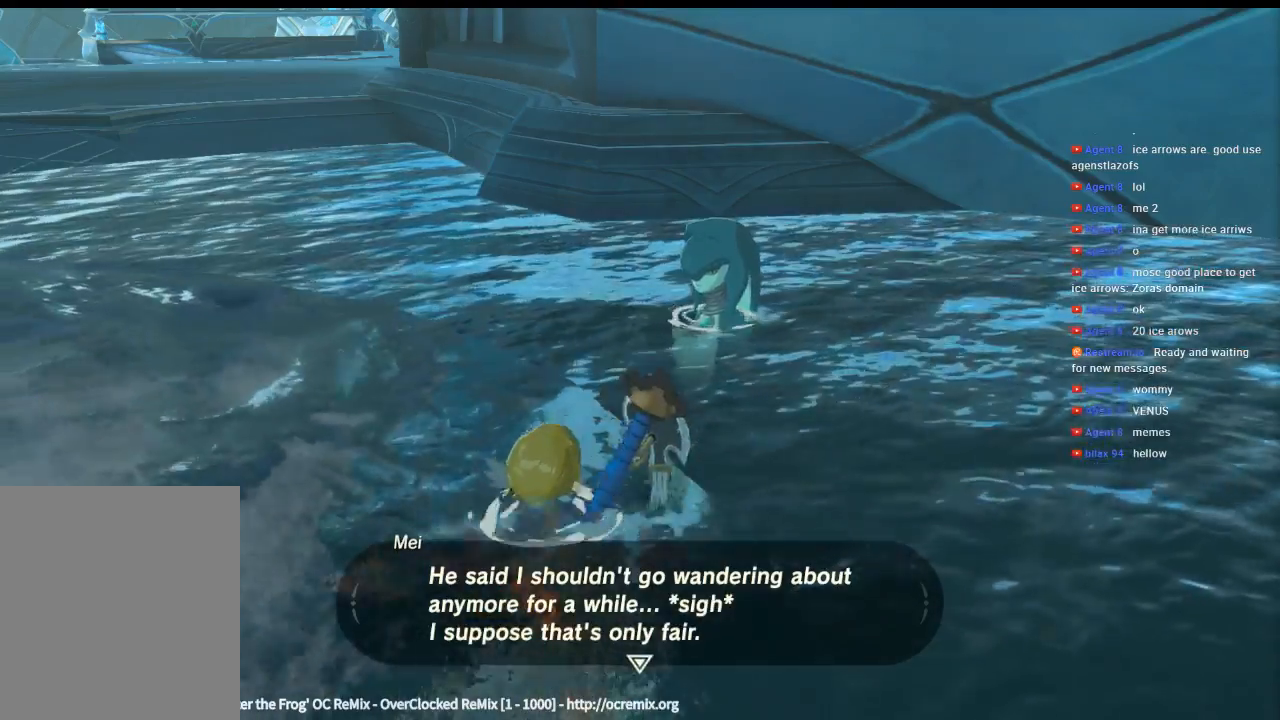
{"buttons": ["B"], "left_stick": "center", "events": [[400, "B", "down"]]}
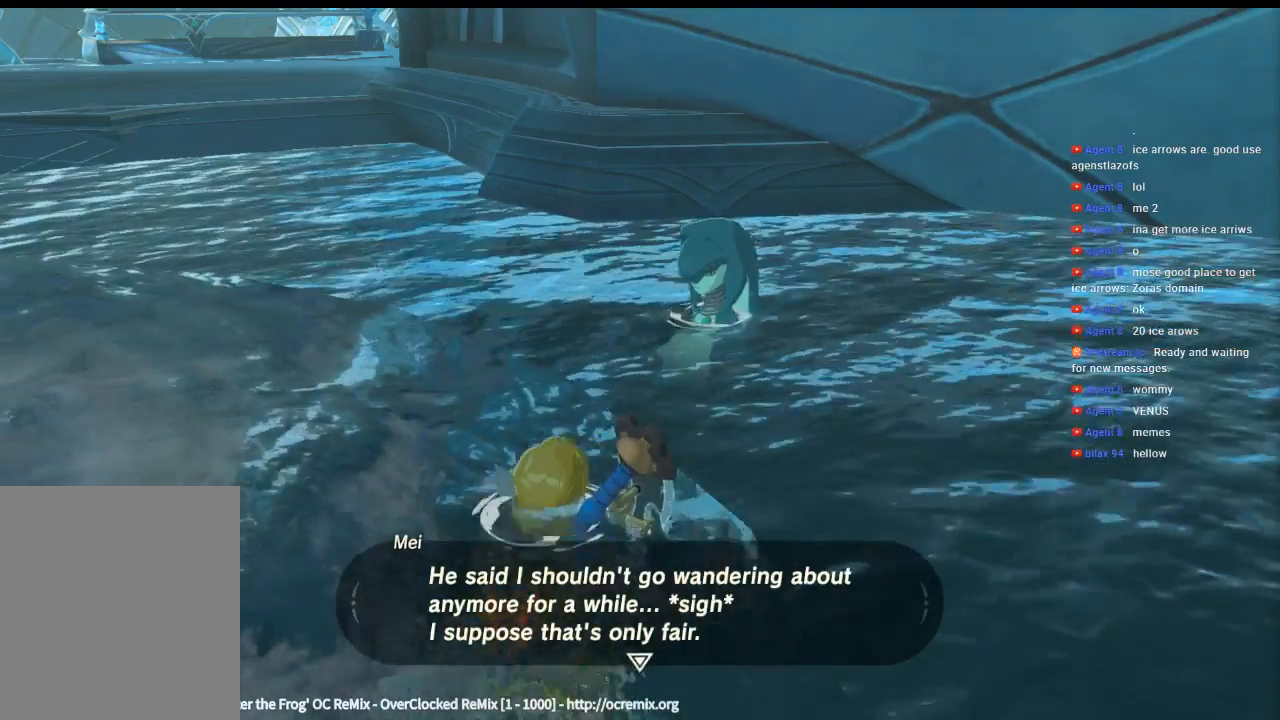
{"buttons": [], "left_stick": "center", "events": [[66, "B", "up"]]}
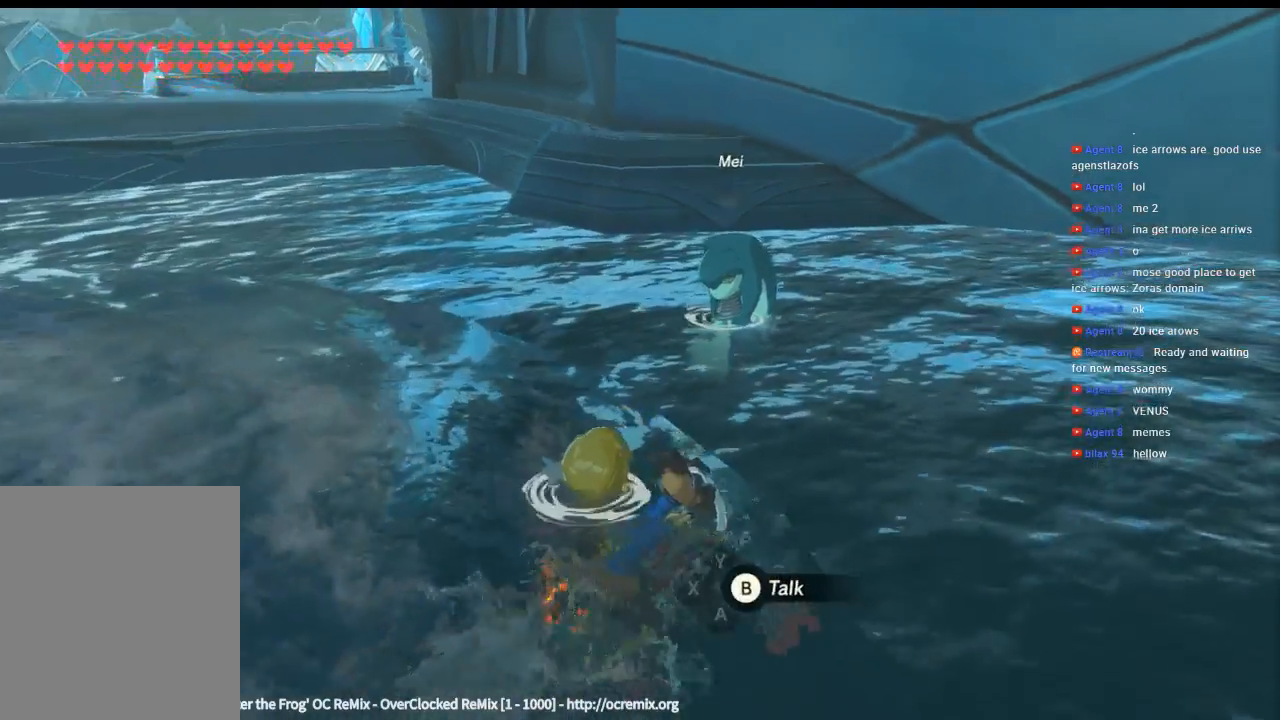
{"buttons": [], "left_stick": "down-left", "events": [[233, "left_stick", "down"], [400, "left_stick", "down-left"]]}
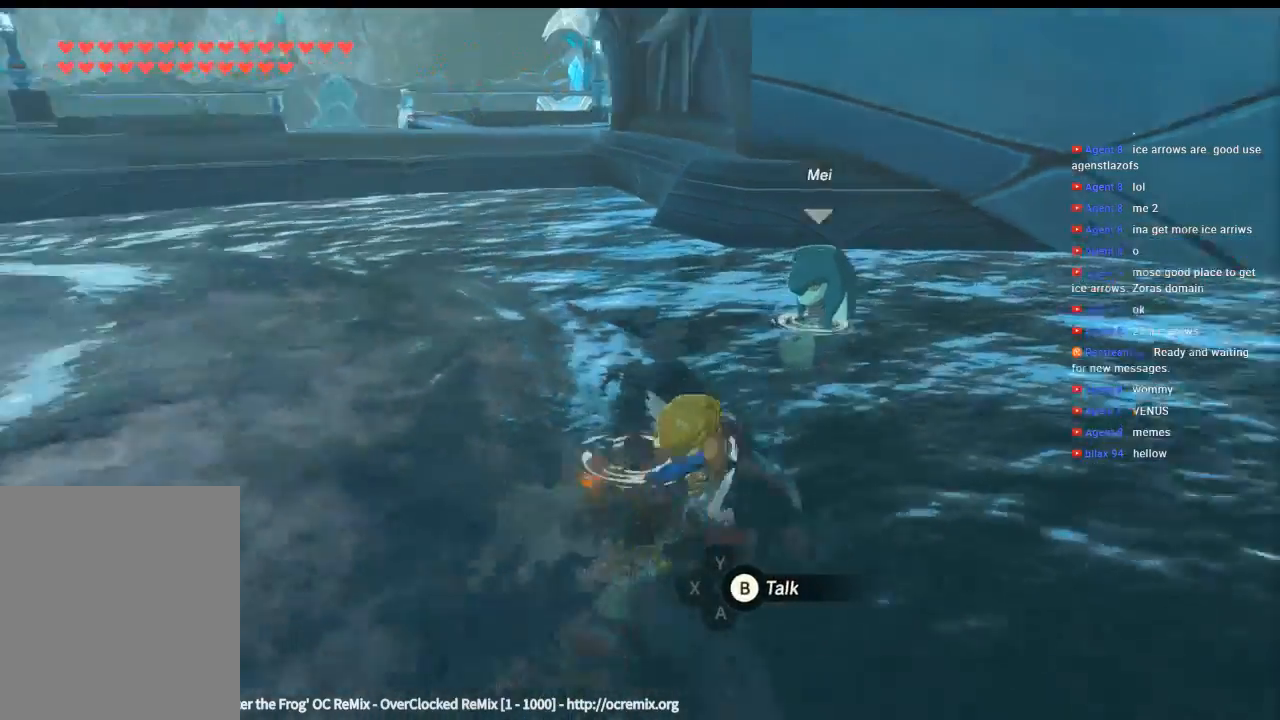
{"buttons": [], "left_stick": "left", "events": [[266, "left_stick", "left"]]}
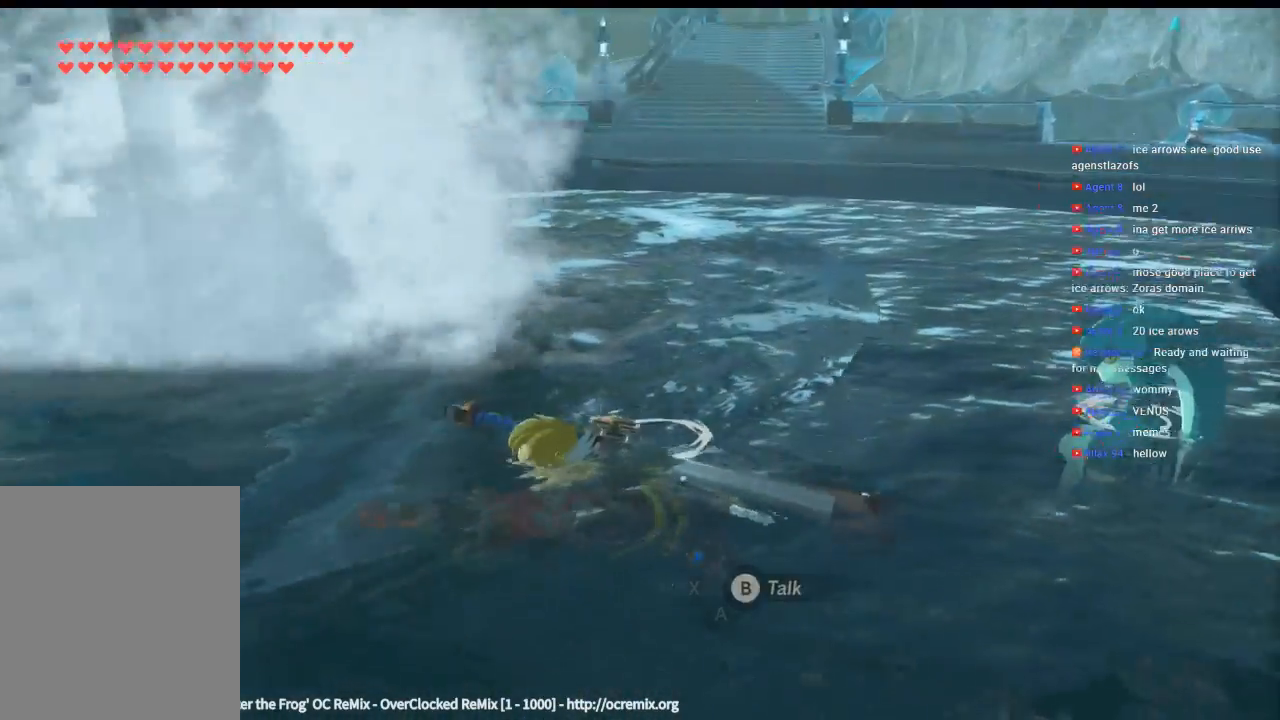
{"buttons": [], "left_stick": "up-left", "events": [[166, "left_stick", "up-left"]]}
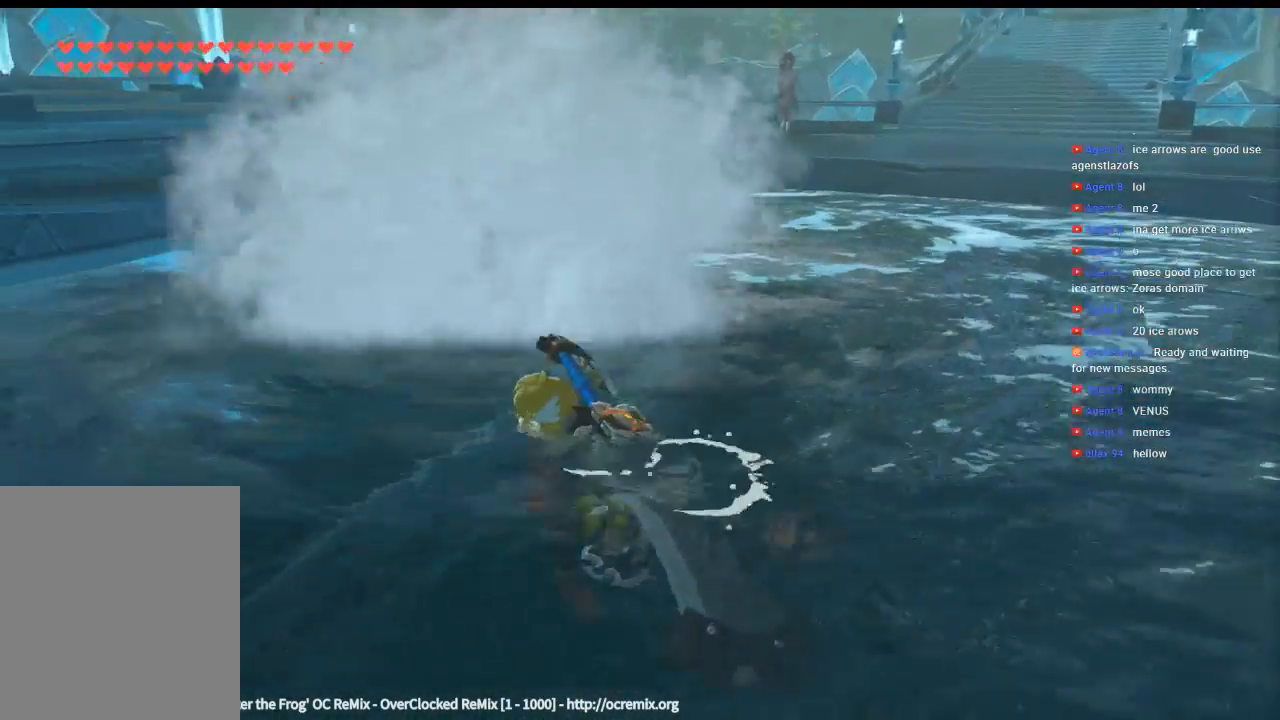
{"buttons": [], "left_stick": "up-left", "events": []}
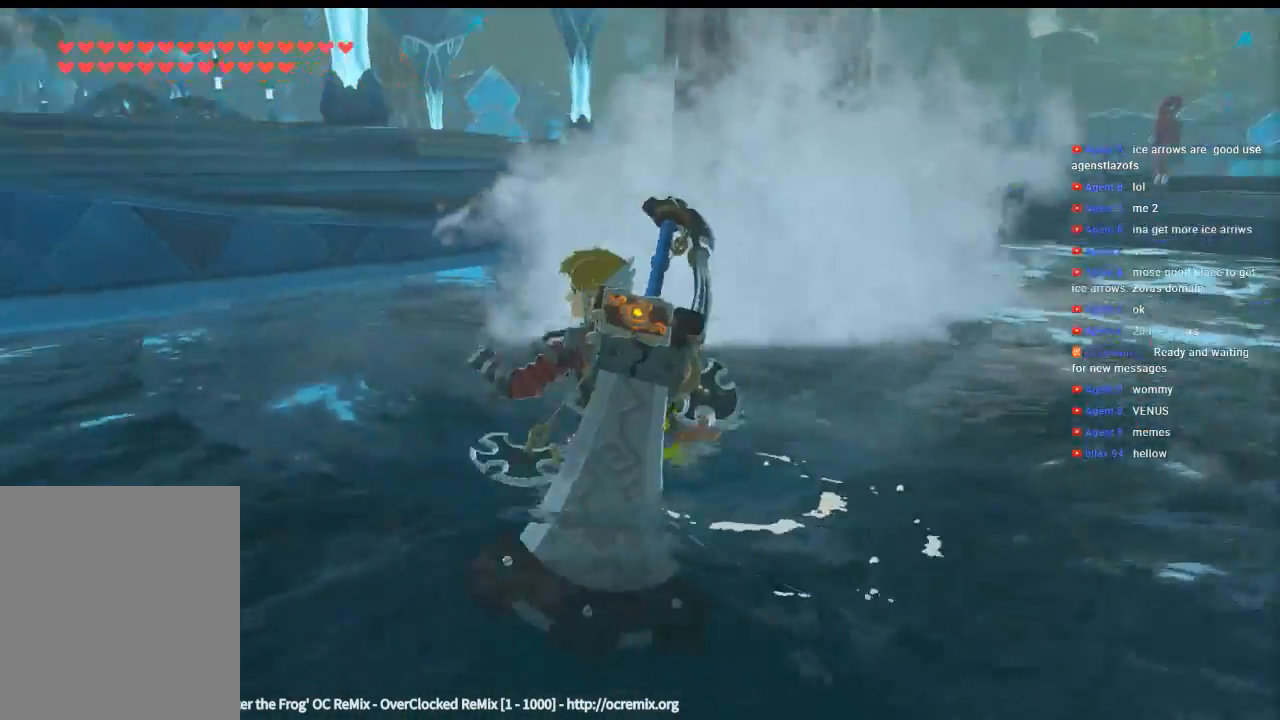
{"buttons": [], "left_stick": "up", "events": [[500, "left_stick", "up"]]}
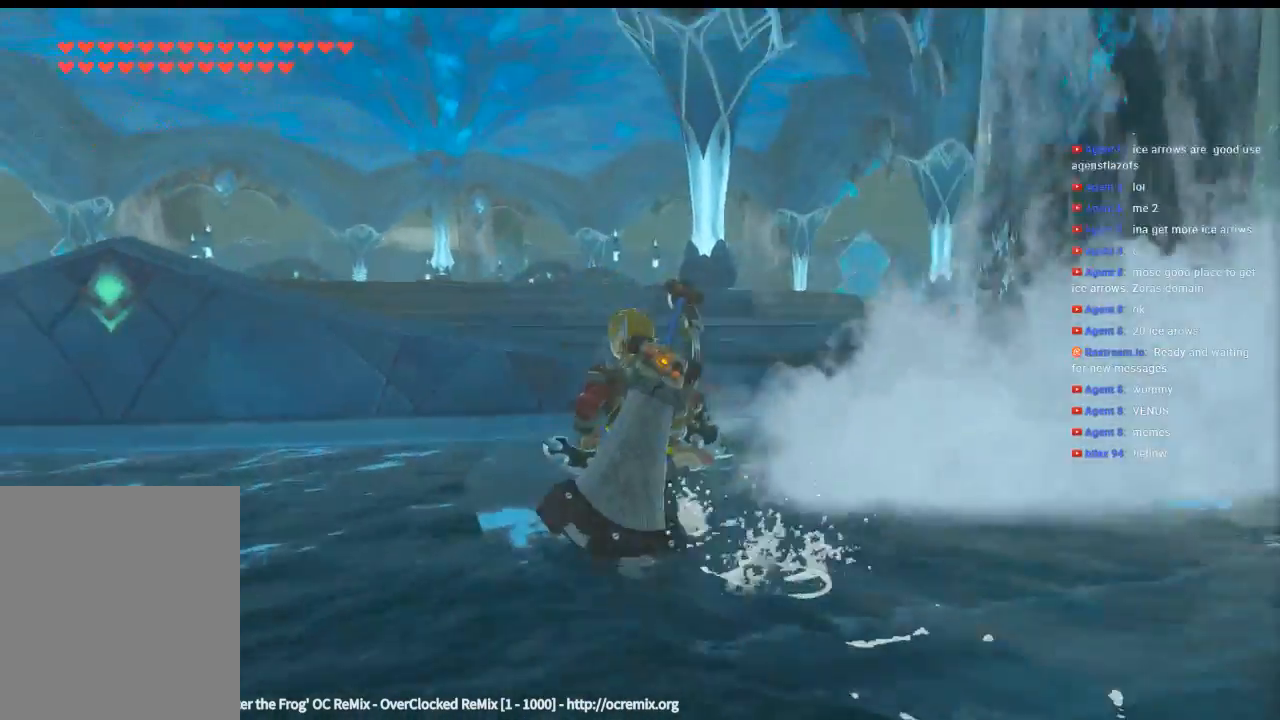
{"buttons": [], "left_stick": "up", "events": []}
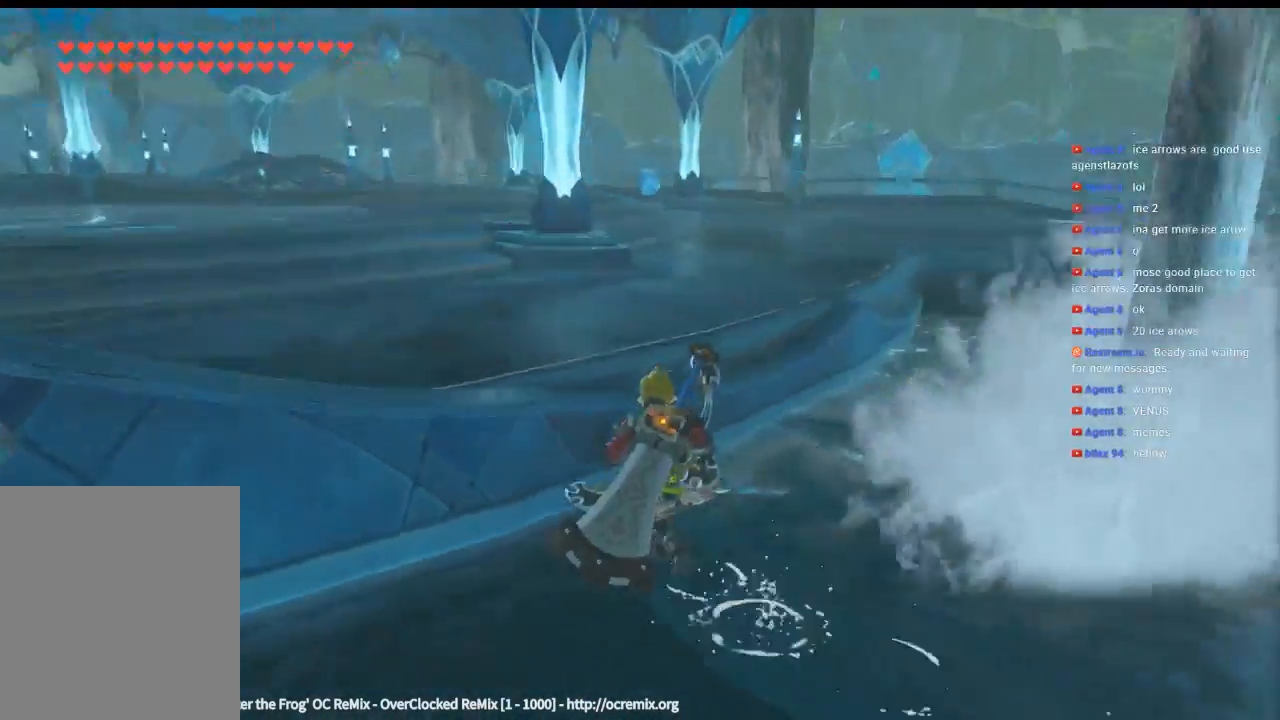
{"buttons": [], "left_stick": "up", "events": []}
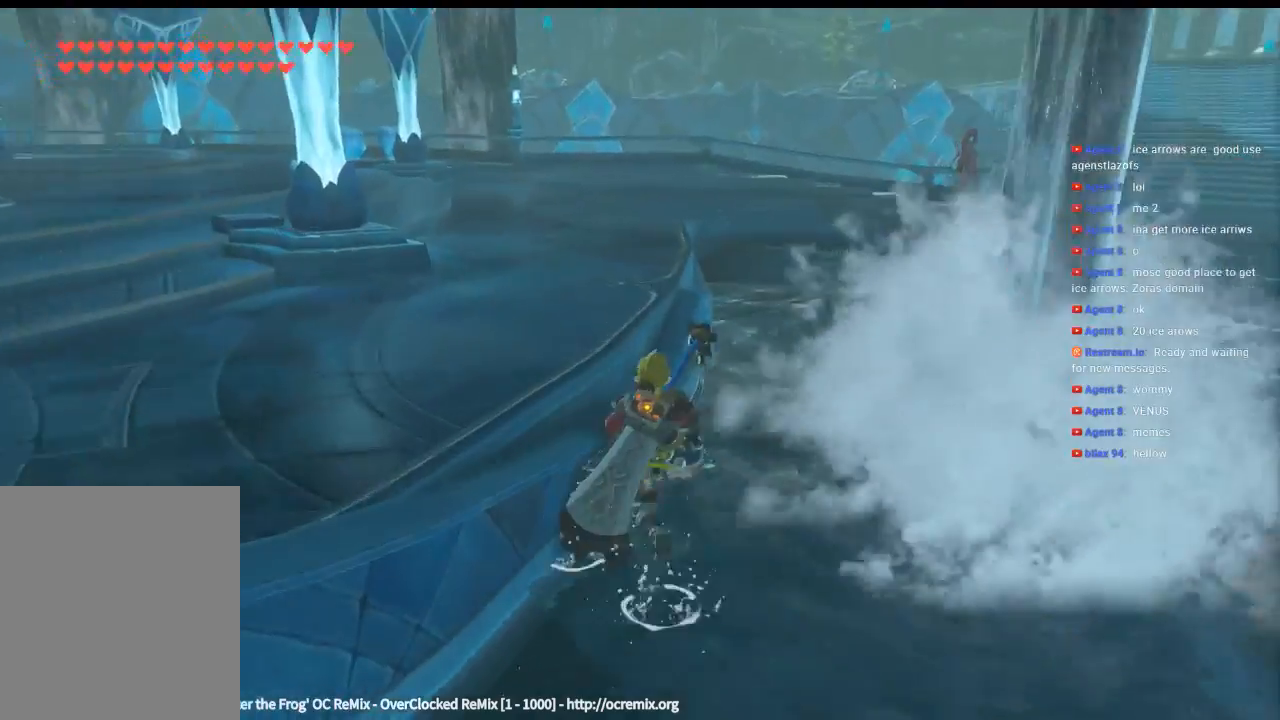
{"buttons": [], "left_stick": "up-left", "events": [[166, "left_stick", "up-left"]]}
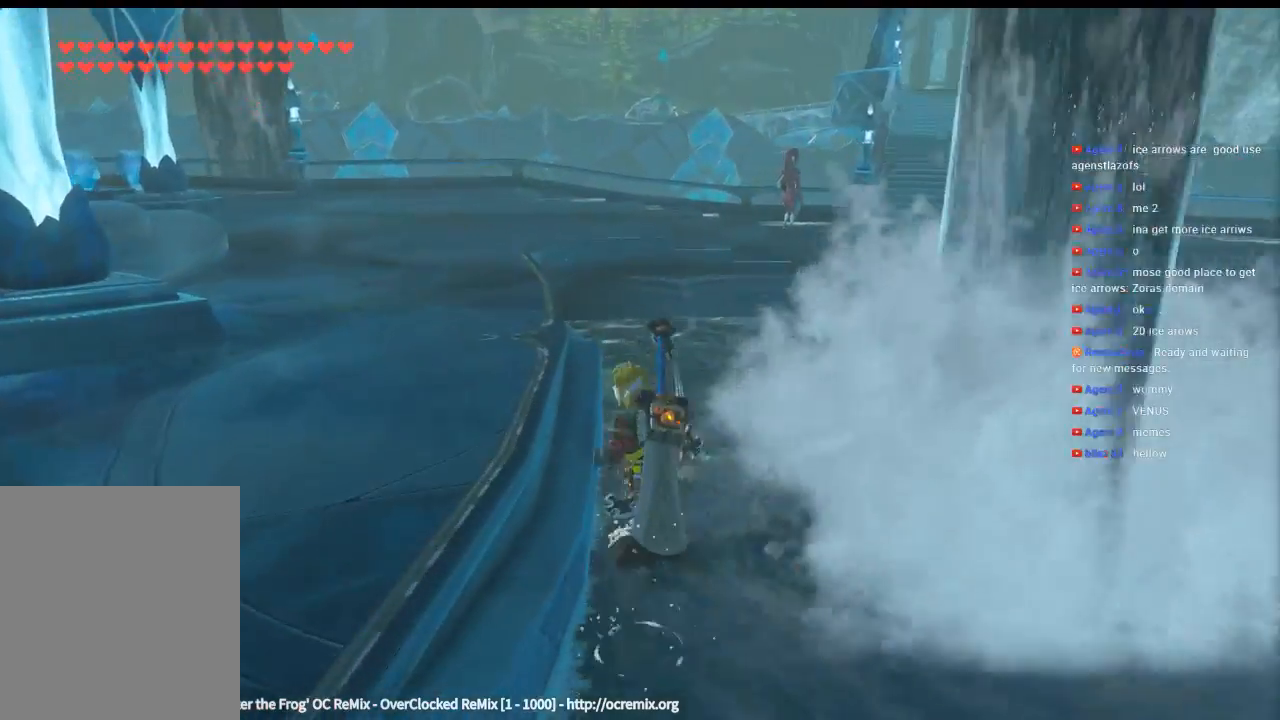
{"buttons": [], "left_stick": "left", "events": [[66, "left_stick", "left"]]}
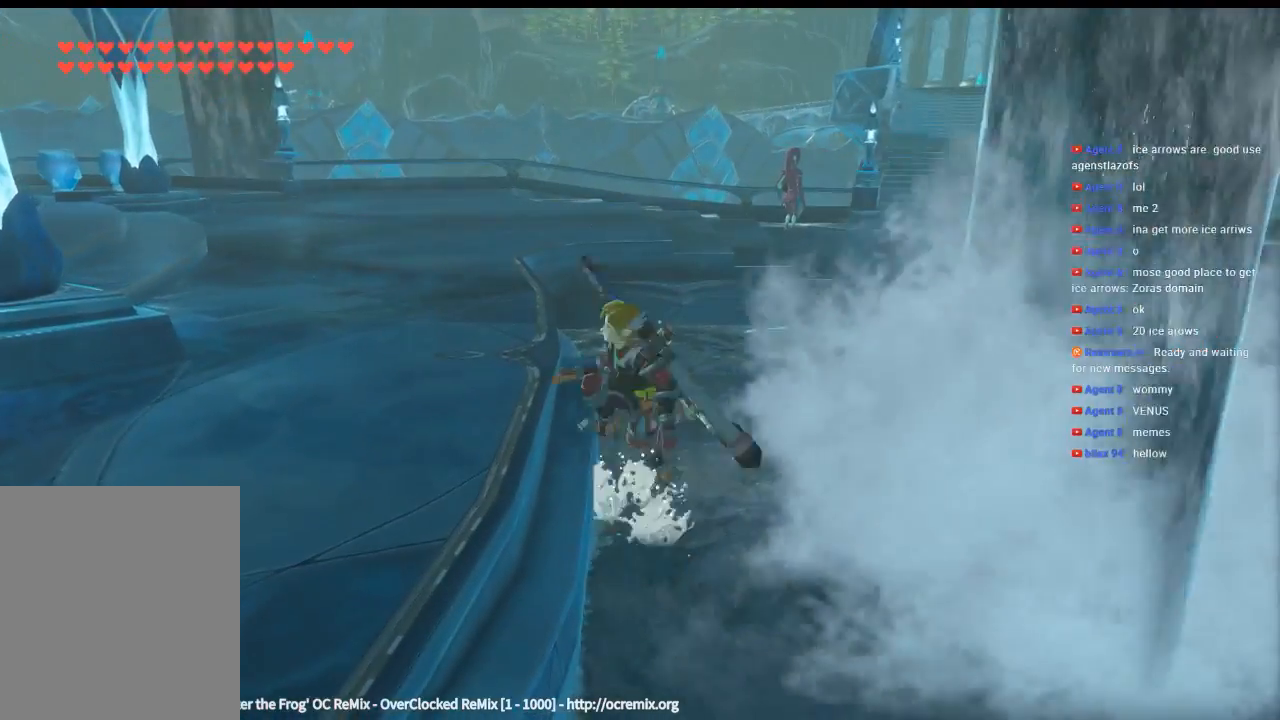
{"buttons": [], "left_stick": "left", "events": []}
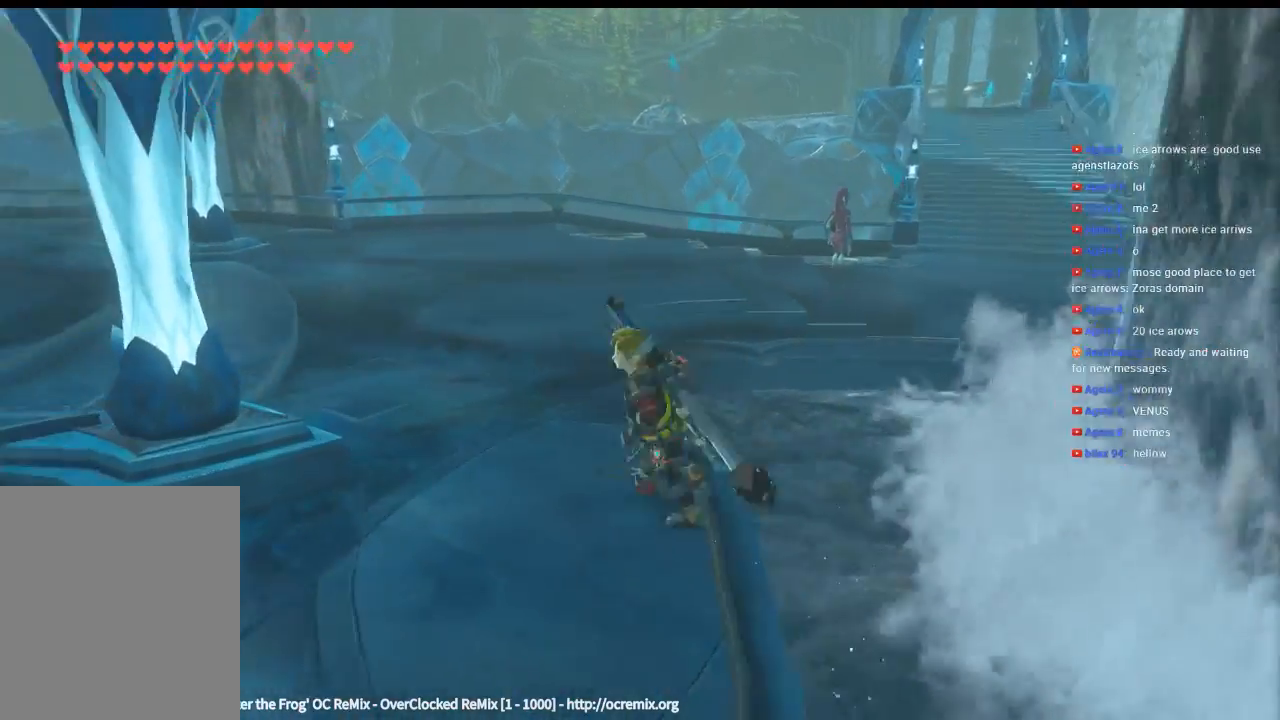
{"buttons": [], "left_stick": "up"}